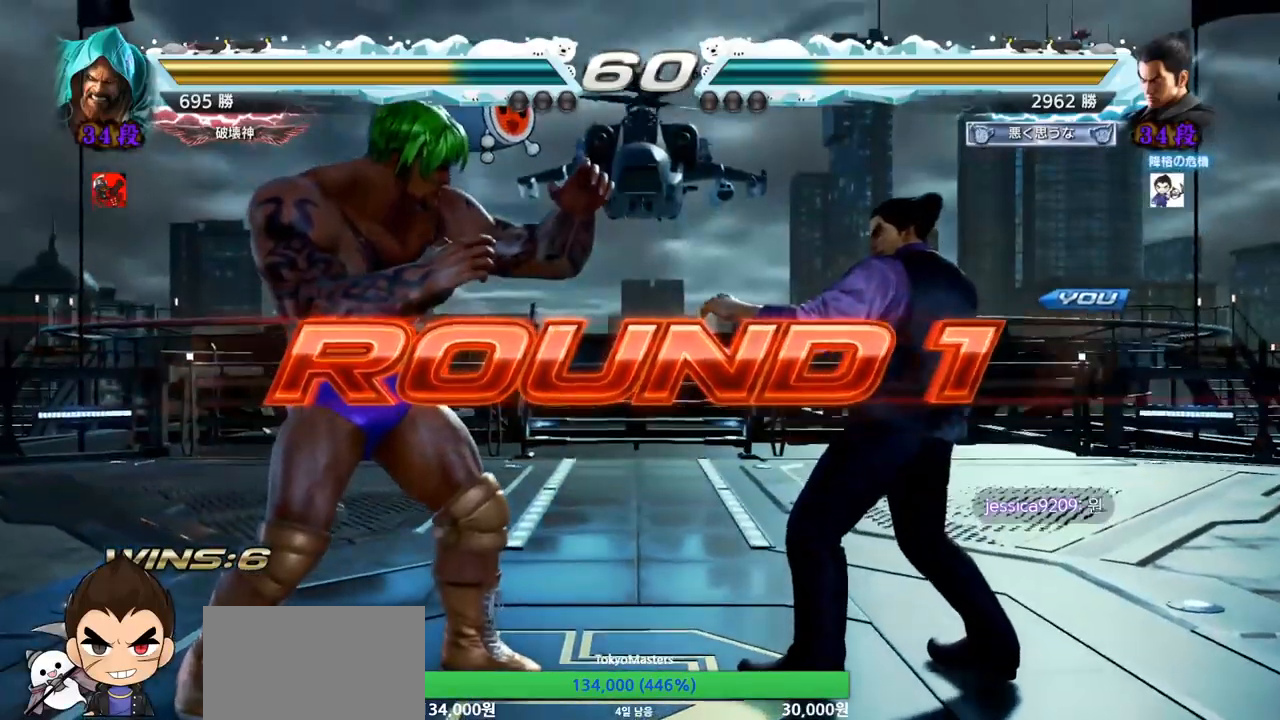
Gameplay with a controller (arcade stick); each line is a JSON object with the inputs held at the frame after it. "events" lists button and stick changes between this image and that frame as [ms after this image, input, new state], when the widget could be followed in between. Not read: L3 R3.
{"buttons": [], "left_stick": "center", "events": [[367, "TRIANGLE", "down"], [417, "TRIANGLE", "up"]]}
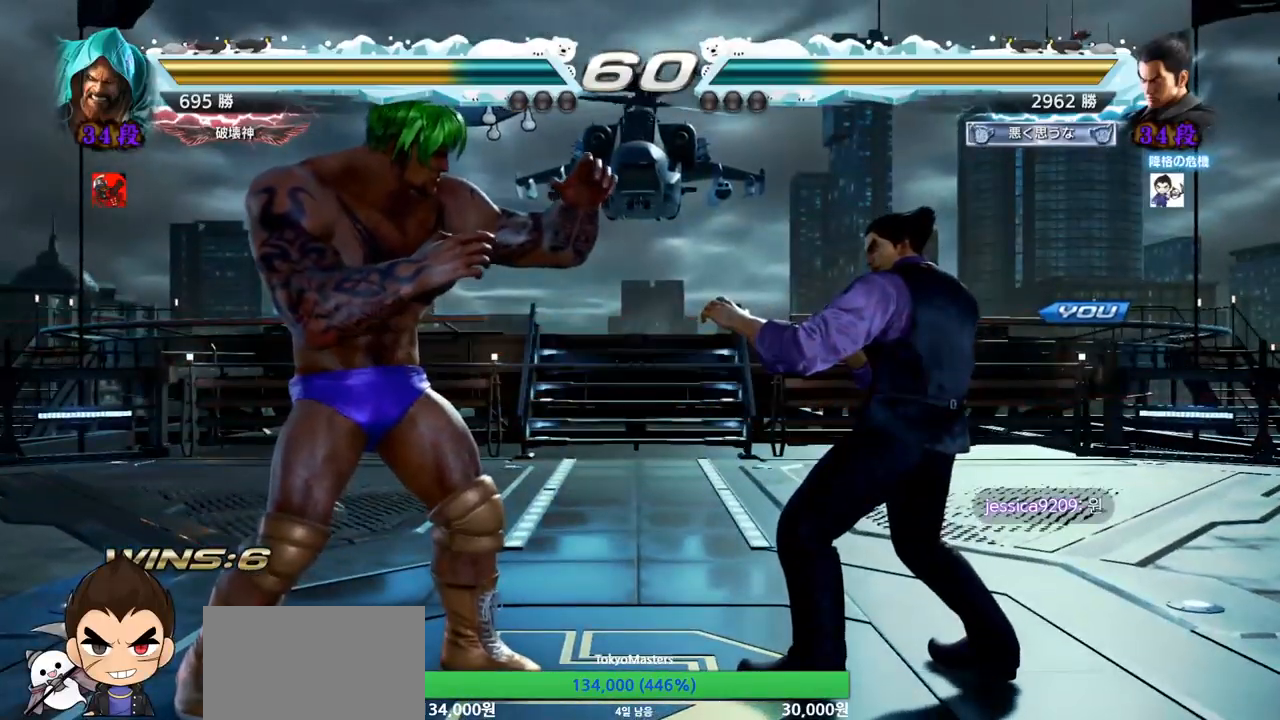
{"buttons": [], "left_stick": "center", "events": [[334, "TRIANGLE", "down"], [350, "SQUARE", "down"], [500, "SQUARE", "up"], [500, "TRIANGLE", "up"]]}
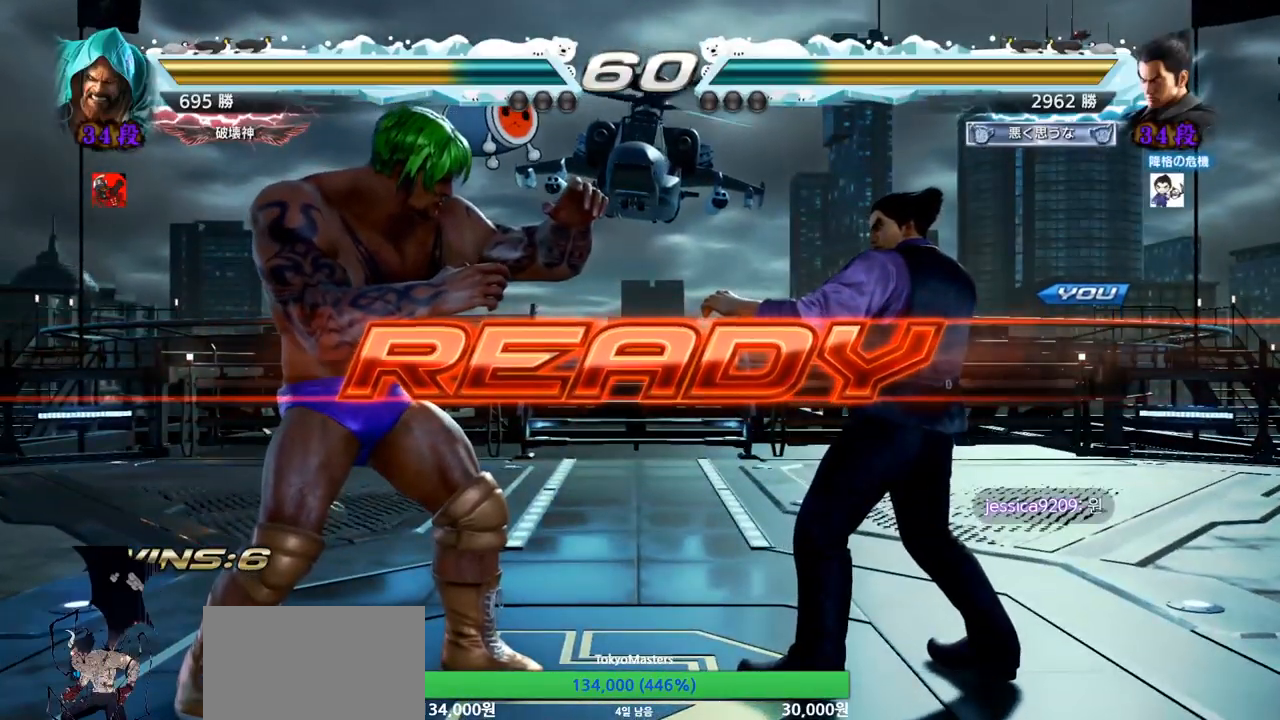
{"buttons": [], "left_stick": "down", "events": [[100, "TRIANGLE", "down"], [234, "TRIANGLE", "up"], [317, "left_stick", "down"], [334, "SQUARE", "down"], [334, "TRIANGLE", "down"], [417, "SQUARE", "up"], [417, "TRIANGLE", "up"], [417, "left_stick", "center"], [484, "left_stick", "down"]]}
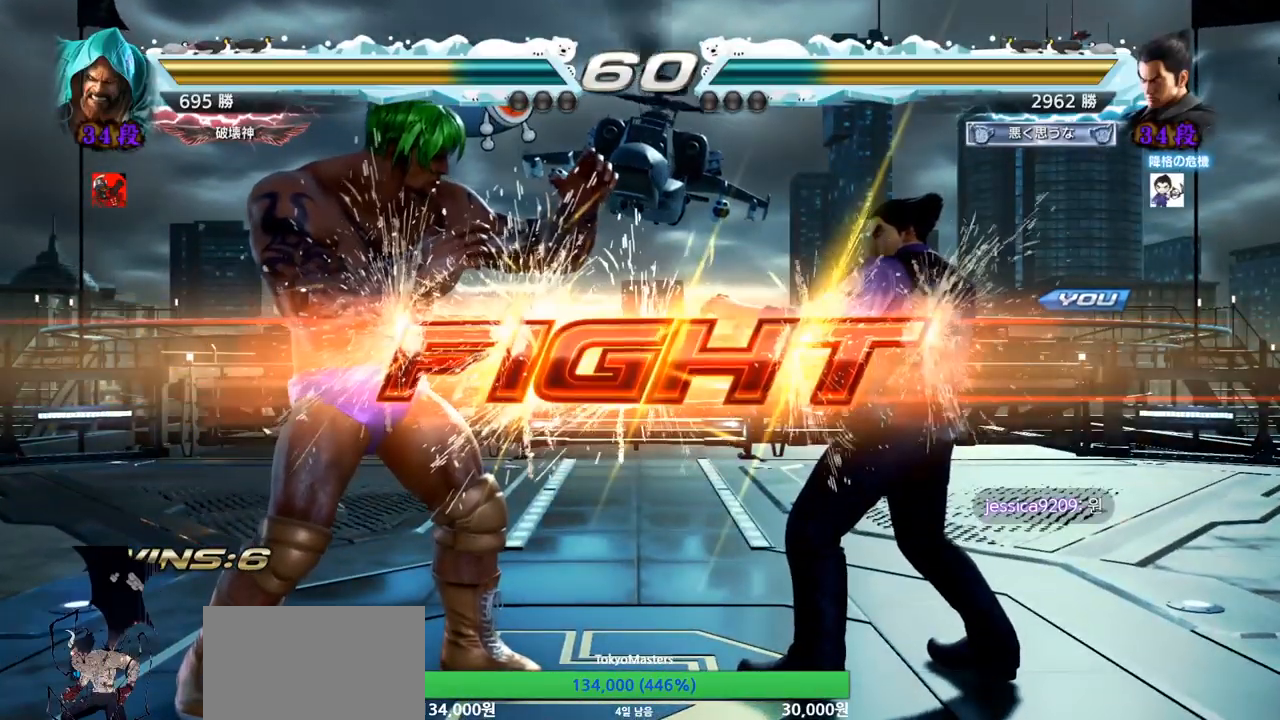
{"buttons": [], "left_stick": "right", "events": [[17, "SQUARE", "down"], [67, "TRIANGLE", "down"], [84, "TRIANGLE", "up"], [100, "left_stick", "center"], [134, "TRIANGLE", "down"], [200, "SQUARE", "up"], [284, "TRIANGLE", "up"], [334, "left_stick", "right"], [384, "left_stick", "center"], [451, "left_stick", "right"]]}
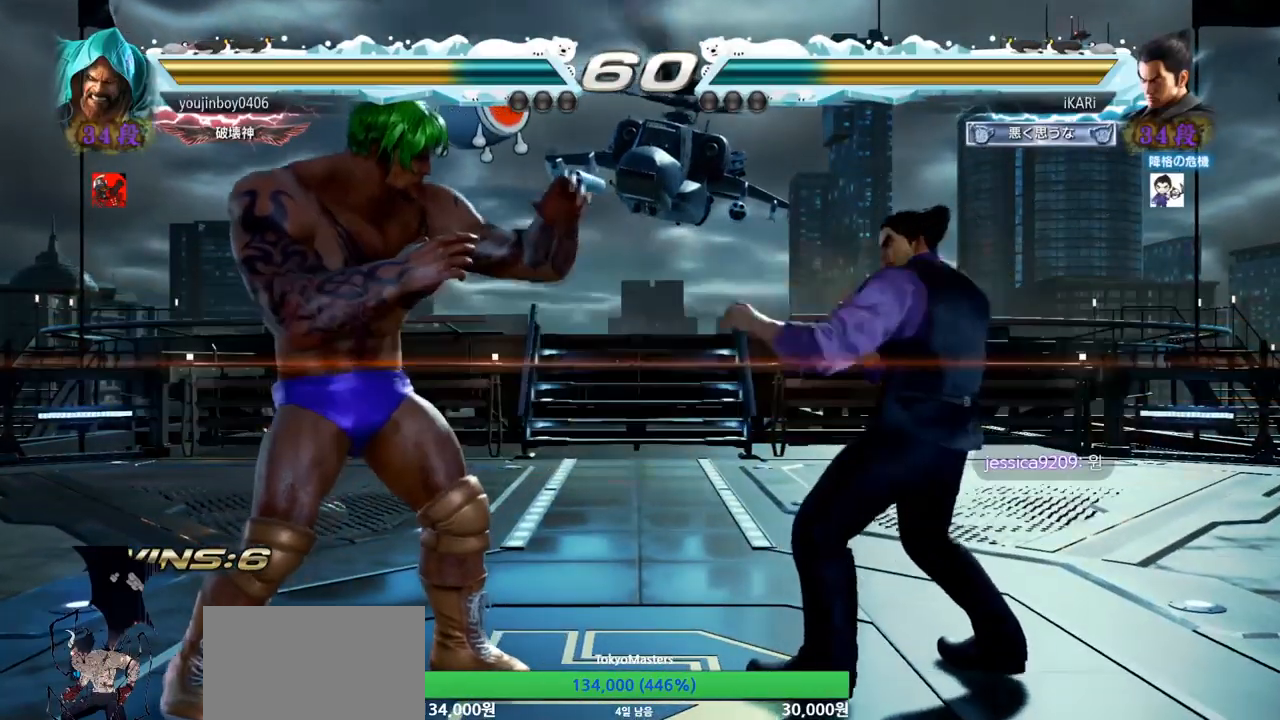
{"buttons": [], "left_stick": "center", "events": [[183, "left_stick", "center"], [417, "left_stick", "left"], [484, "left_stick", "center"]]}
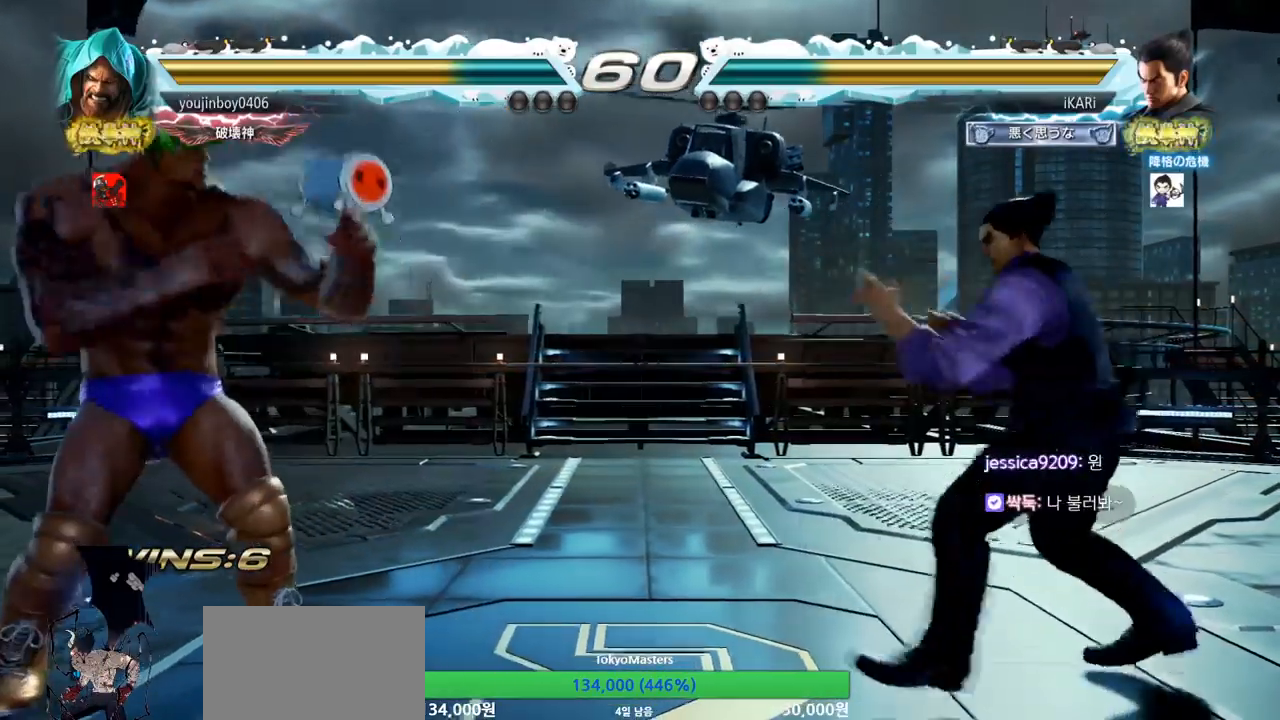
{"buttons": [], "left_stick": "right", "events": [[34, "left_stick", "left"], [167, "left_stick", "center"], [217, "left_stick", "right"], [267, "left_stick", "center"], [317, "left_stick", "right"]]}
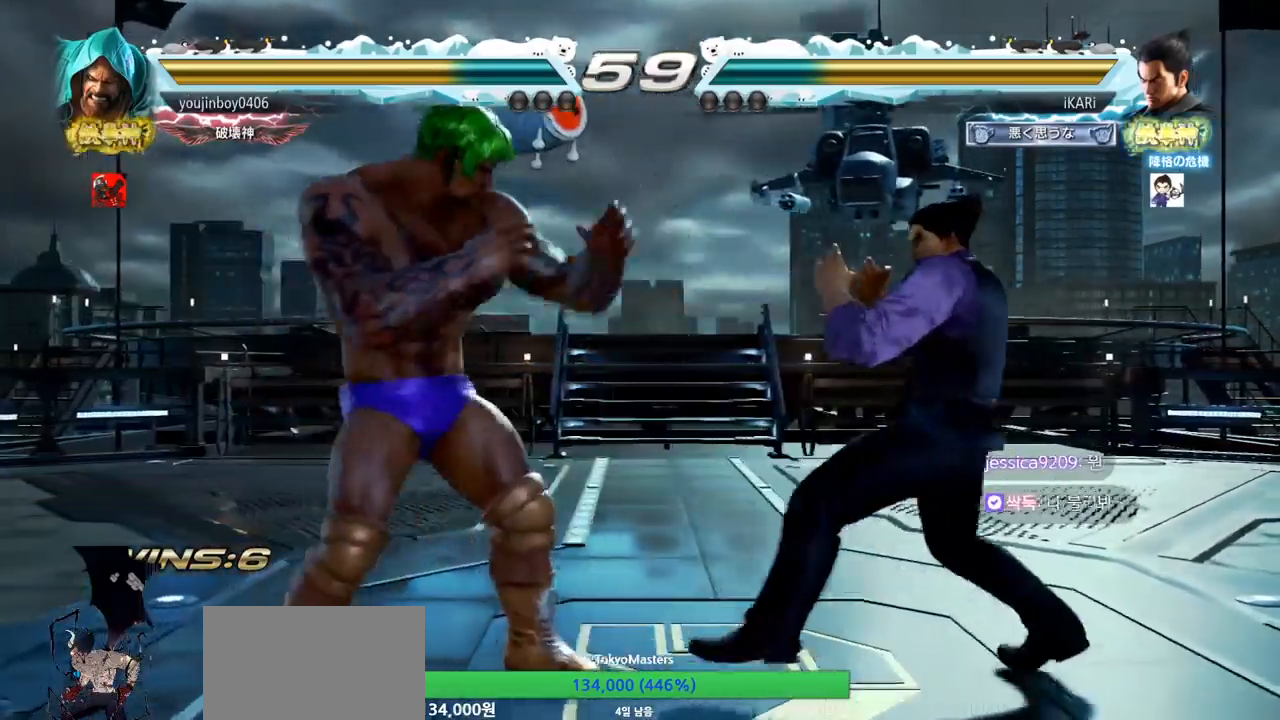
{"buttons": [], "left_stick": "center", "events": [[117, "left_stick", "center"], [333, "left_stick", "right"], [417, "left_stick", "up"], [467, "left_stick", "center"]]}
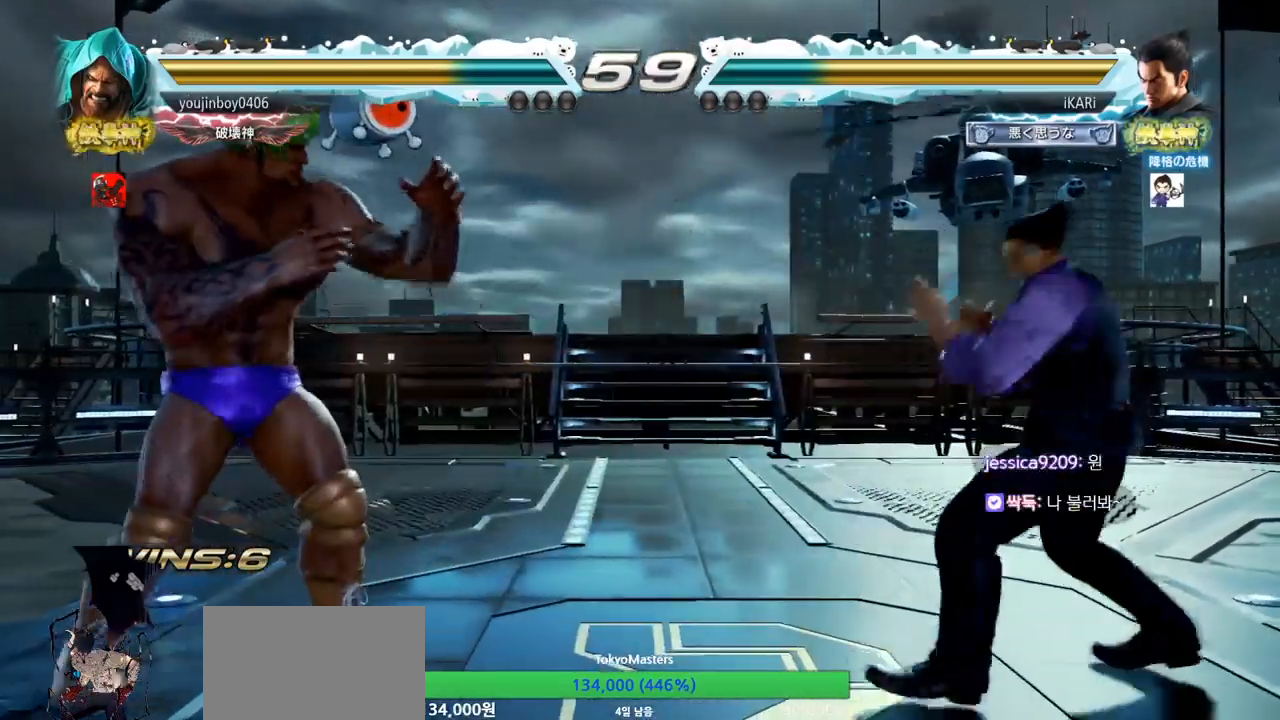
{"buttons": [], "left_stick": "right", "events": [[100, "left_stick", "left"], [150, "left_stick", "center"], [284, "left_stick", "right"], [351, "left_stick", "center"], [401, "left_stick", "right"]]}
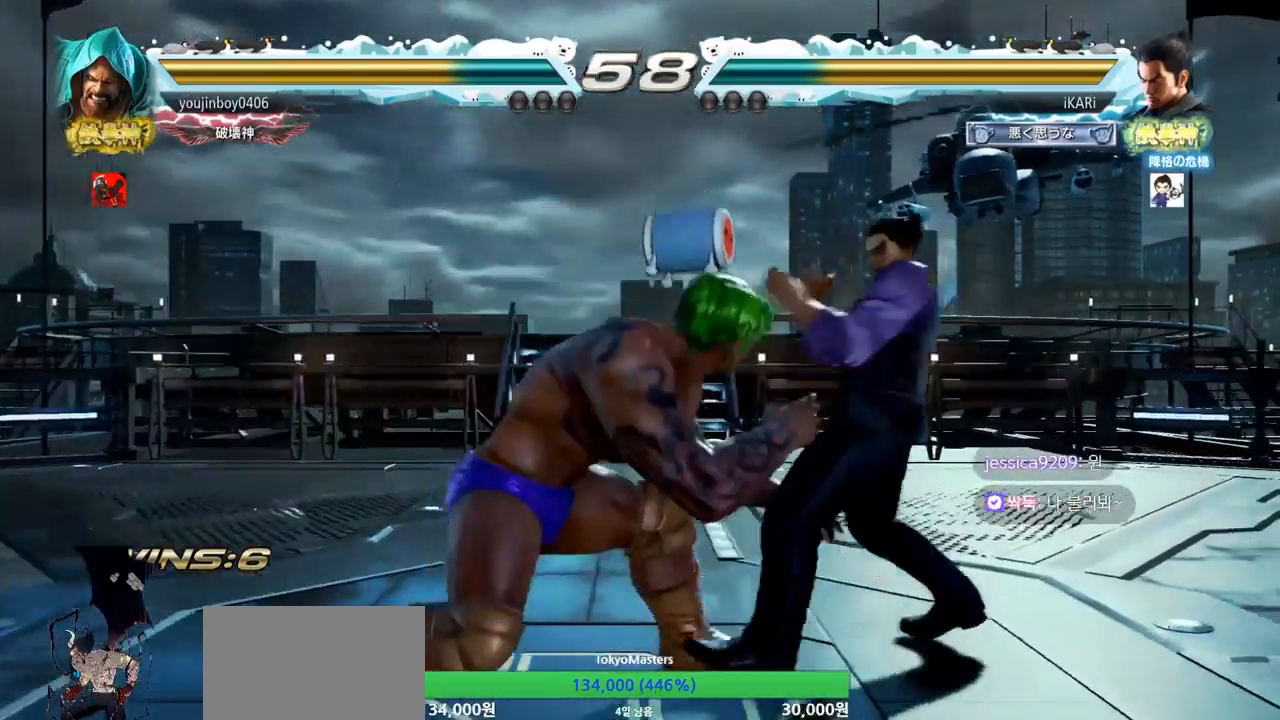
{"buttons": [], "left_stick": "right", "events": []}
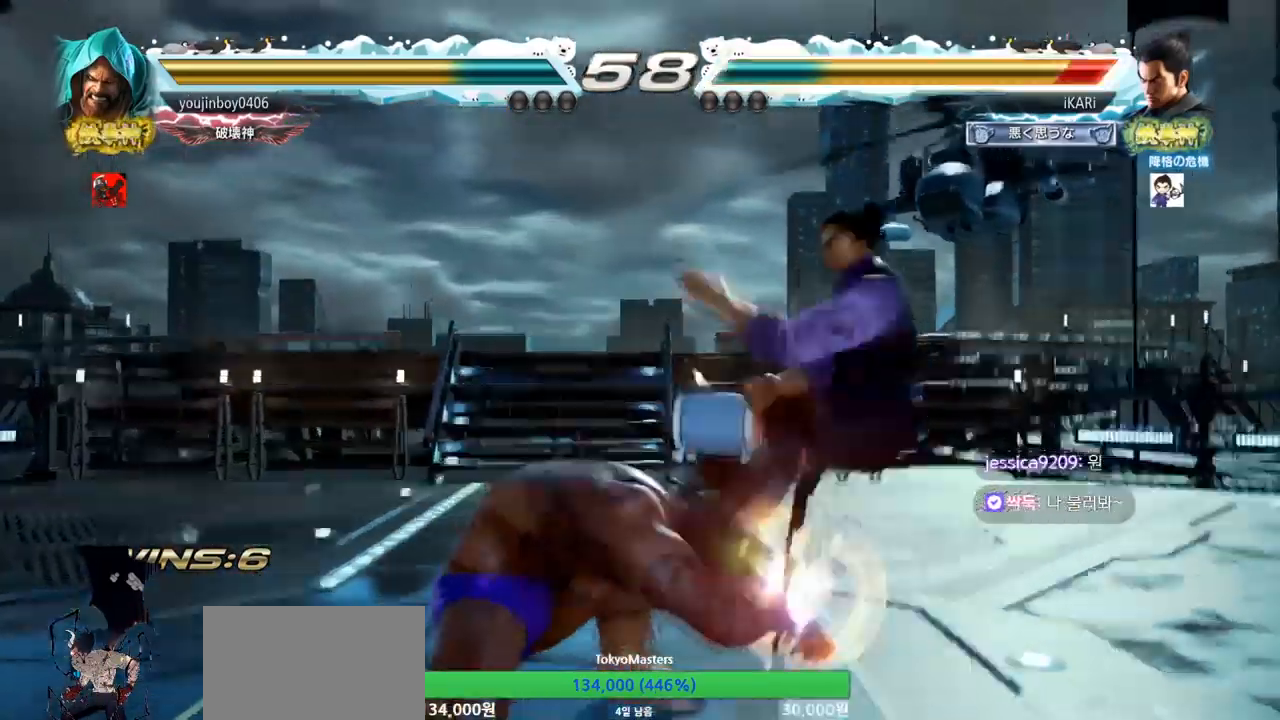
{"buttons": [], "left_stick": "center", "events": [[217, "left_stick", "center"]]}
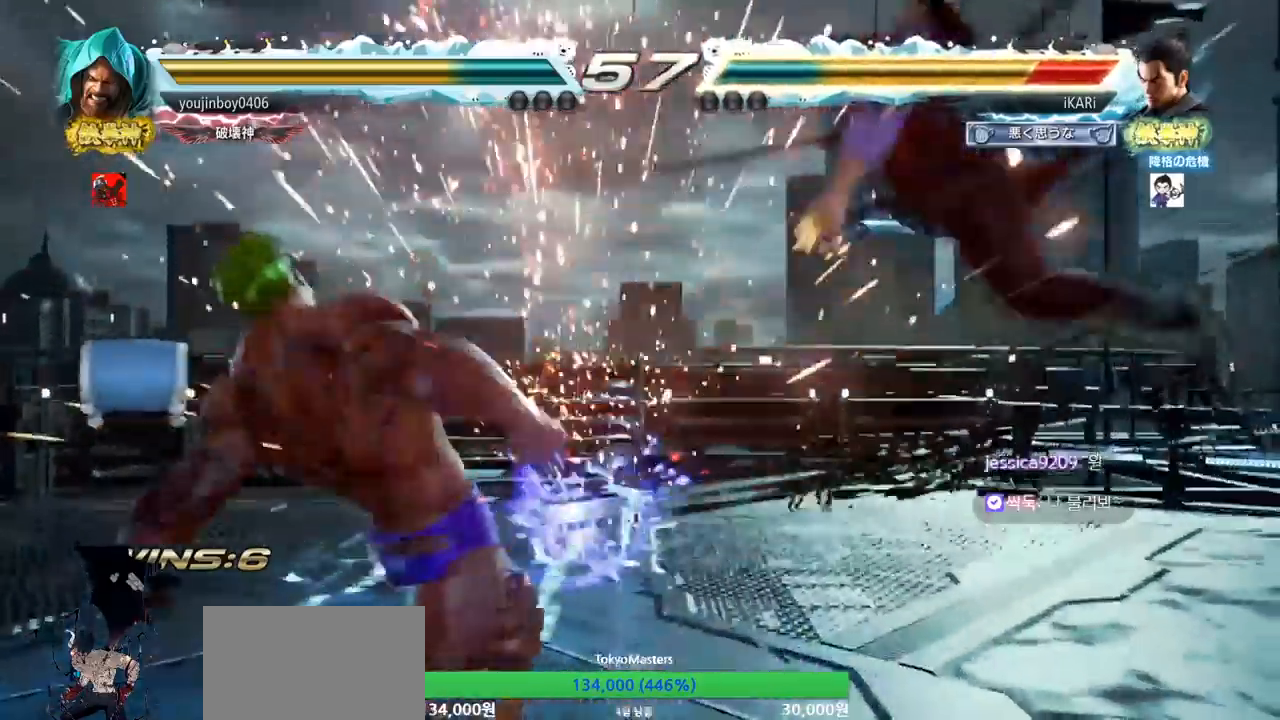
{"buttons": [], "left_stick": "right", "events": [[350, "left_stick", "right"]]}
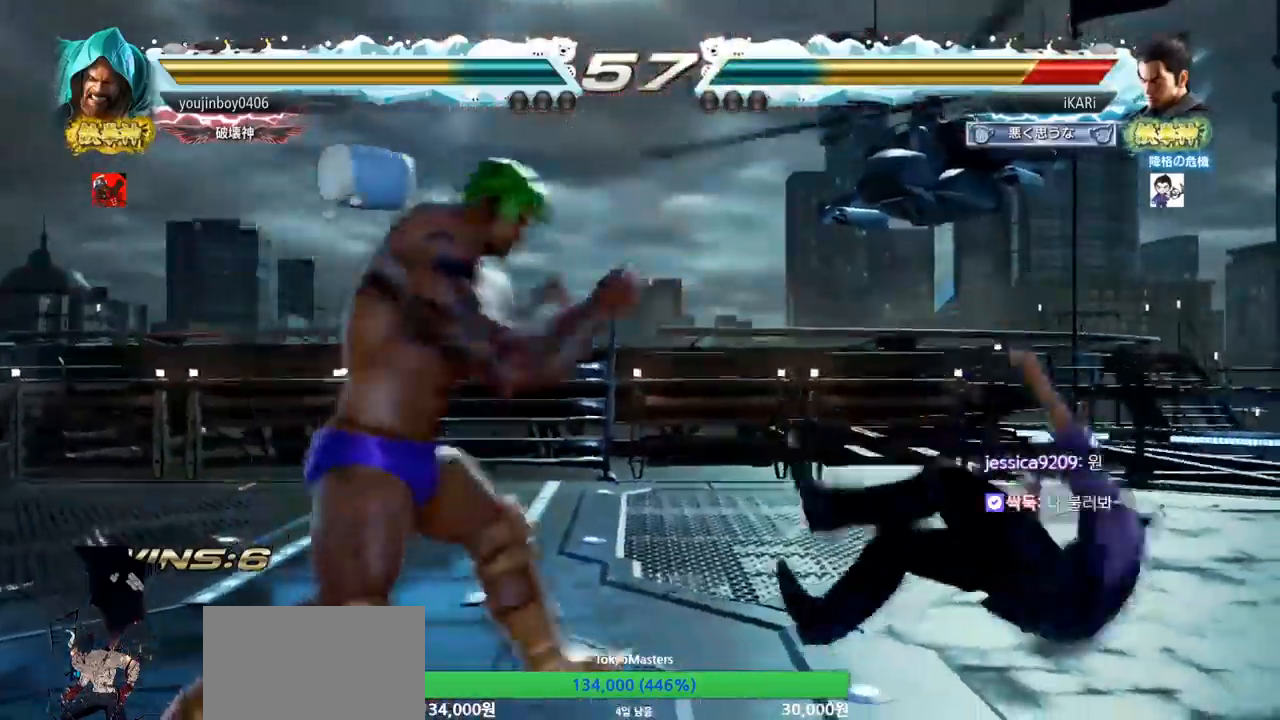
{"buttons": [], "left_stick": "center", "events": [[317, "left_stick", "center"]]}
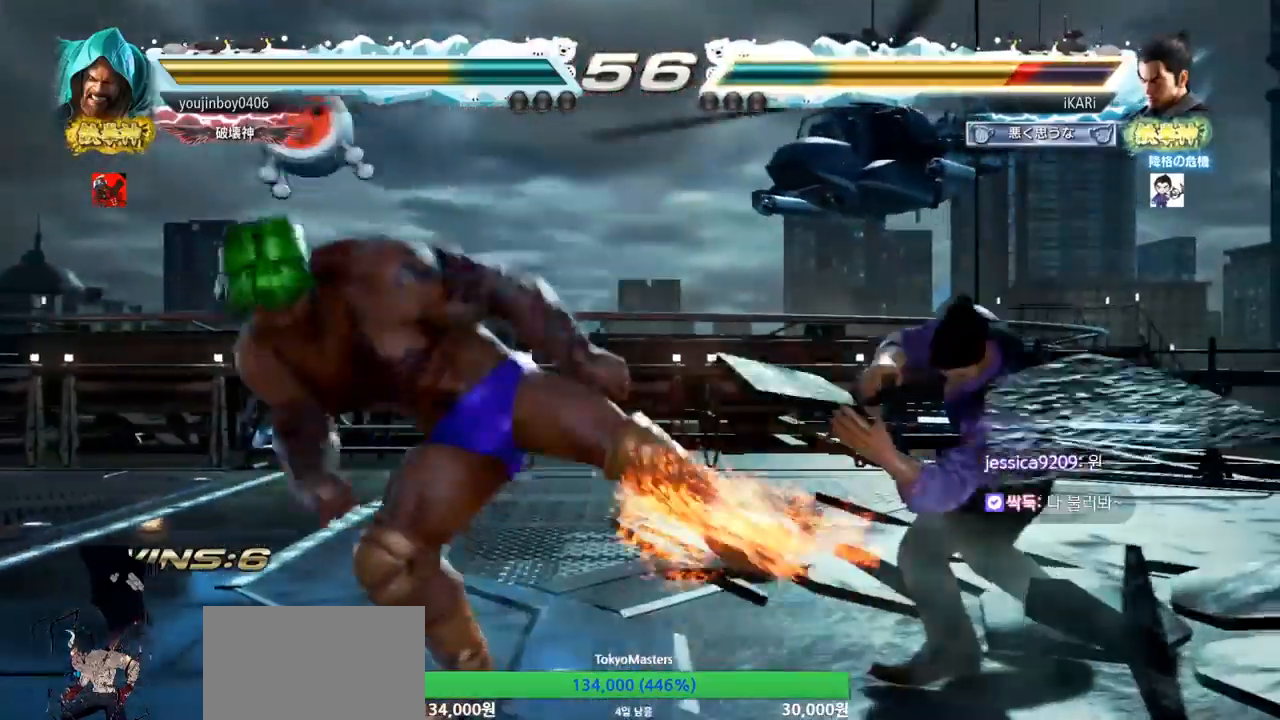
{"buttons": ["TRIANGLE"], "left_stick": "center", "events": [[66, "left_stick", "right"], [267, "left_stick", "down"], [400, "left_stick", "center"], [417, "SQUARE", "down"], [467, "SQUARE", "up"], [500, "TRIANGLE", "down"]]}
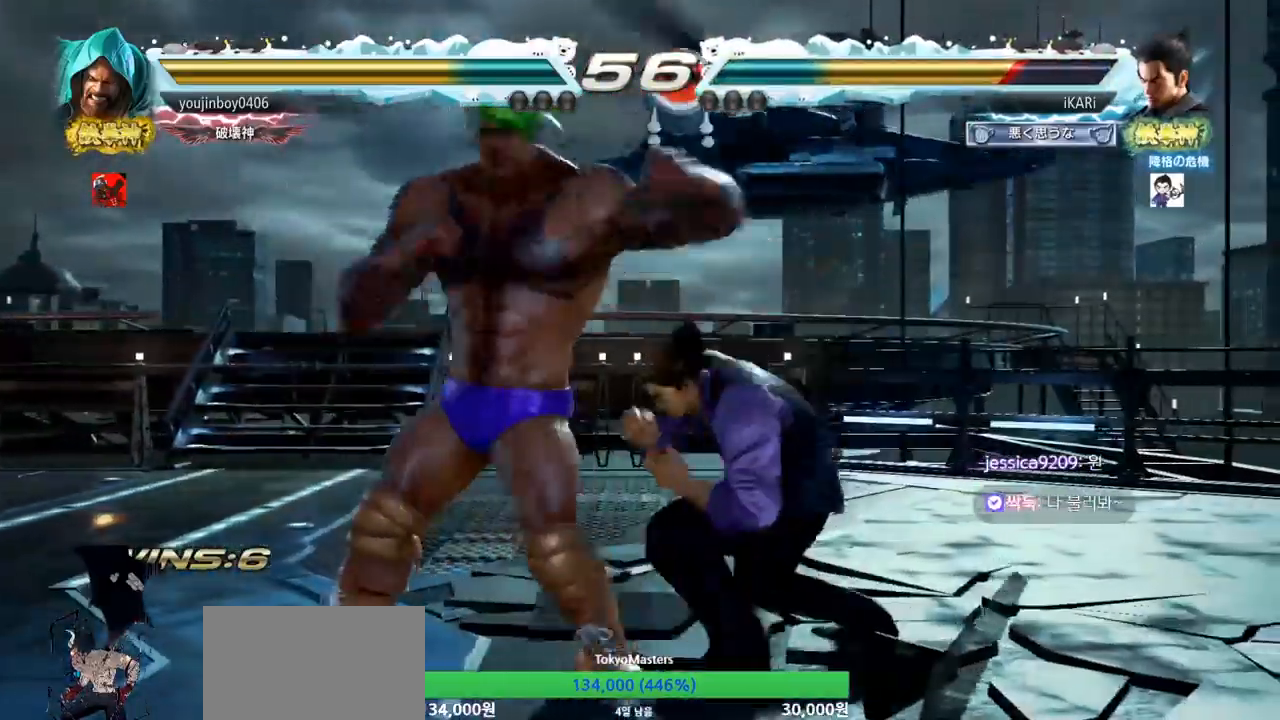
{"buttons": ["TRIANGLE"], "left_stick": "center", "events": [[50, "TRIANGLE", "up"], [100, "TRIANGLE", "down"], [134, "TRIANGLE", "up"], [184, "TRIANGLE", "down"], [234, "TRIANGLE", "up"], [284, "TRIANGLE", "down"], [334, "TRIANGLE", "up"], [384, "TRIANGLE", "down"], [434, "TRIANGLE", "up"], [467, "TRIANGLE", "down"]]}
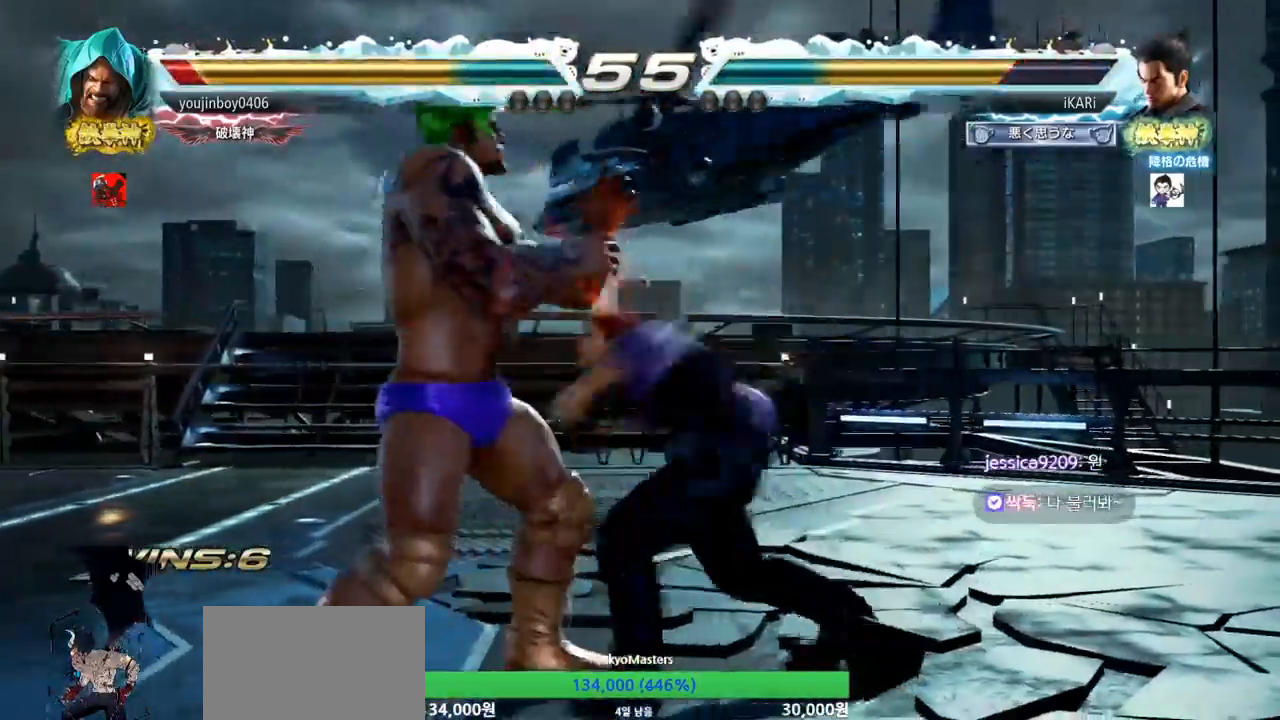
{"buttons": ["CROSS"], "left_stick": "center", "events": [[33, "left_stick", "right"], [133, "TRIANGLE", "up"], [200, "left_stick", "left"], [367, "left_stick", "center"], [467, "CROSS", "down"]]}
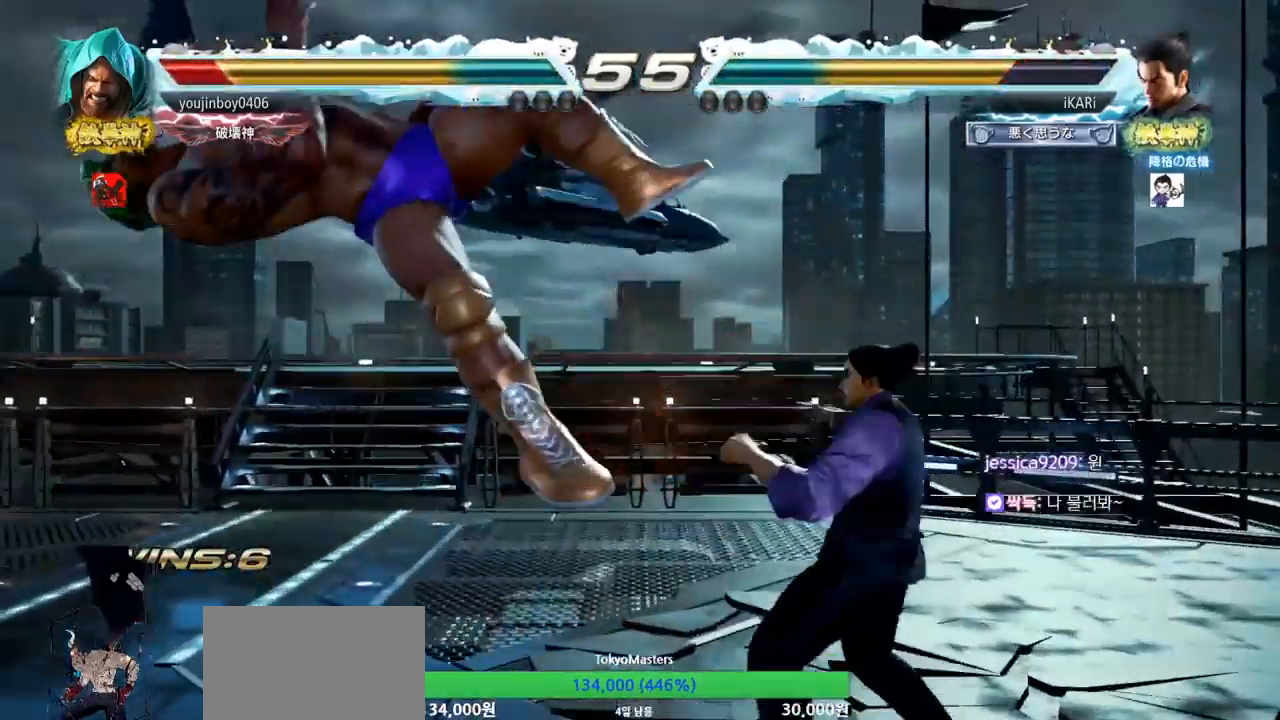
{"buttons": [], "left_stick": "center", "events": [[17, "CROSS", "up"], [84, "SQUARE", "down"], [150, "SQUARE", "up"], [250, "CIRCLE", "down"], [284, "CIRCLE", "up"], [334, "CIRCLE", "down"], [384, "CIRCLE", "up"], [434, "CIRCLE", "down"], [484, "CIRCLE", "up"]]}
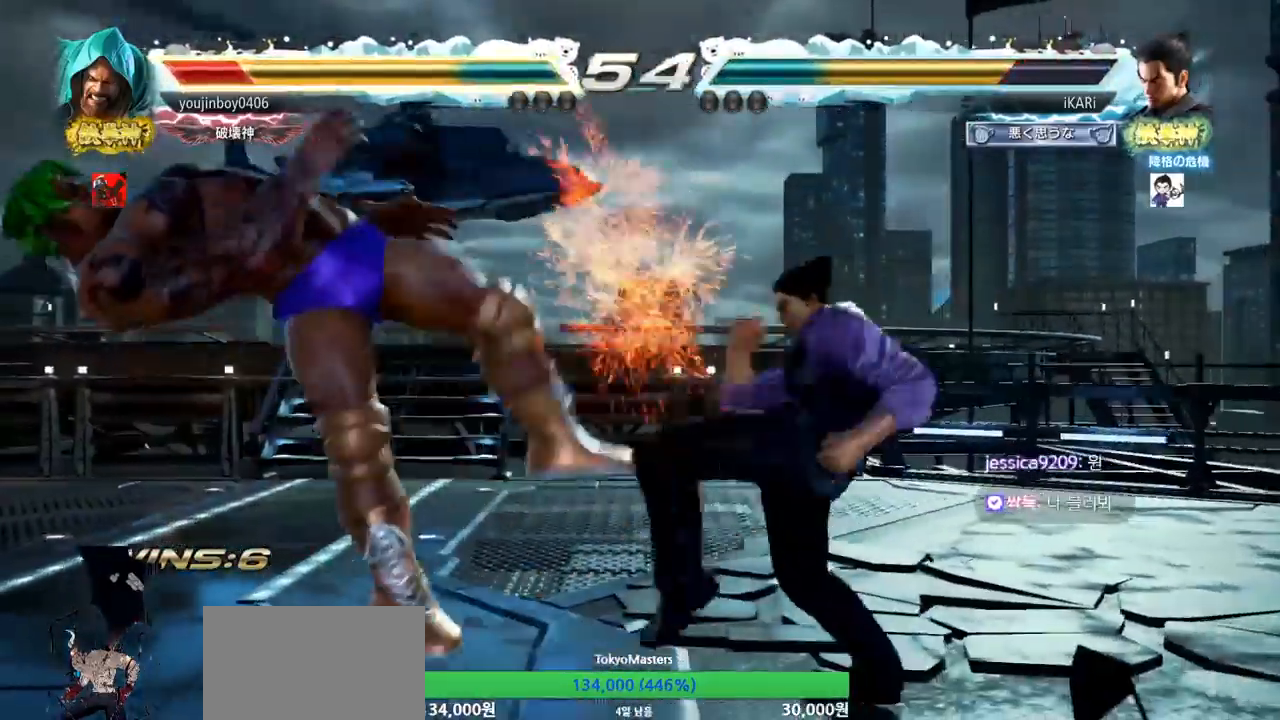
{"buttons": [], "left_stick": "left", "events": [[33, "CIRCLE", "down"], [83, "CIRCLE", "up"], [133, "TRIANGLE", "down"], [167, "TRIANGLE", "up"], [217, "TRIANGLE", "down"], [267, "TRIANGLE", "up"], [300, "TRIANGLE", "down"], [350, "left_stick", "left"], [467, "TRIANGLE", "up"]]}
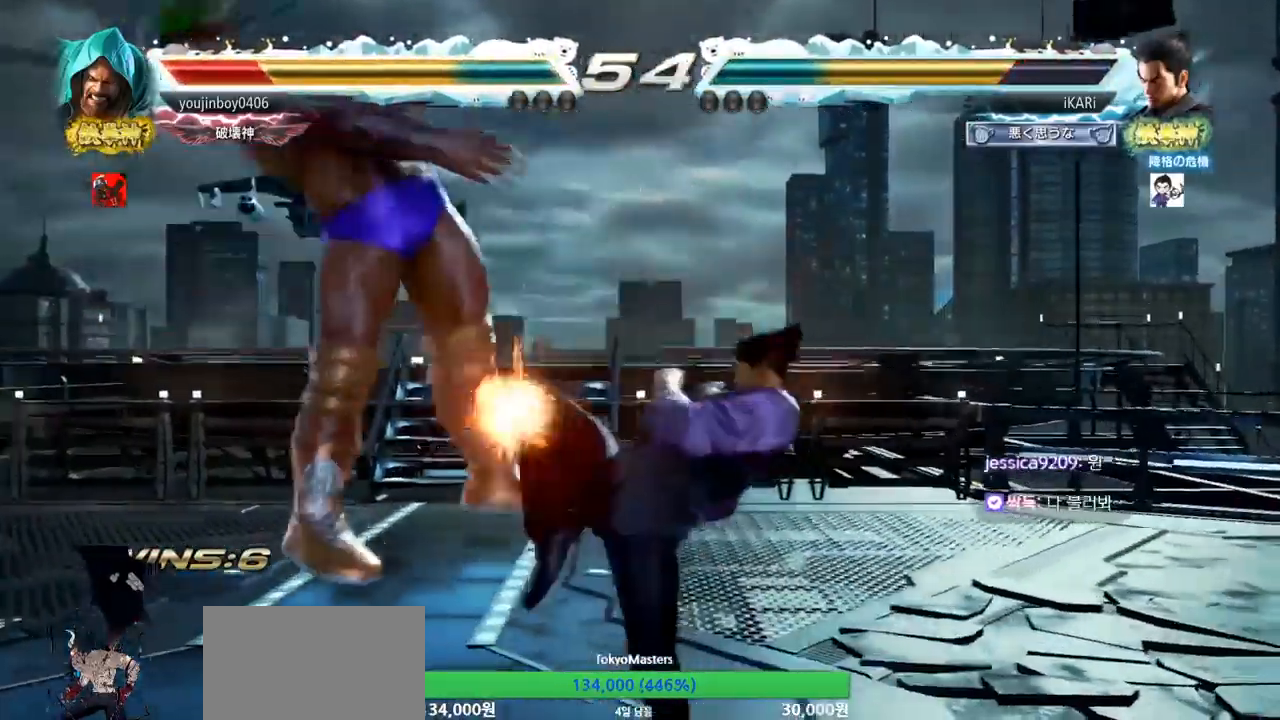
{"buttons": [], "left_stick": "right", "events": [[17, "left_stick", "center"], [67, "left_stick", "right"], [117, "TRIANGLE", "down"], [150, "TRIANGLE", "up"], [200, "TRIANGLE", "down"], [250, "TRIANGLE", "up"], [301, "TRIANGLE", "down"], [351, "TRIANGLE", "up"], [384, "TRIANGLE", "down"], [467, "SQUARE", "down"], [467, "TRIANGLE", "up"], [501, "SQUARE", "up"]]}
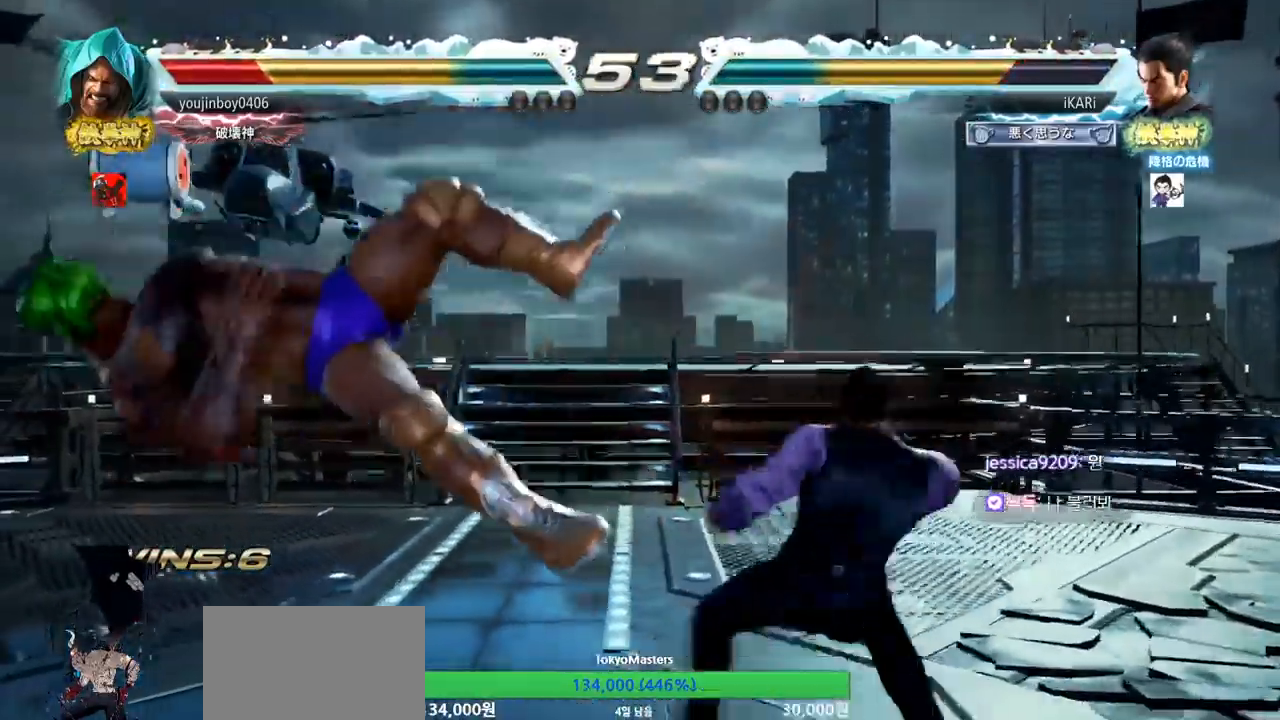
{"buttons": ["TRIANGLE"], "left_stick": "right", "events": [[50, "SQUARE", "down"], [133, "SQUARE", "up"], [200, "SQUARE", "down"], [217, "TRIANGLE", "down"], [250, "SQUARE", "up"], [267, "TRIANGLE", "up"], [317, "TRIANGLE", "down"], [383, "TRIANGLE", "up"], [417, "TRIANGLE", "down"], [450, "TRIANGLE", "up"], [500, "TRIANGLE", "down"]]}
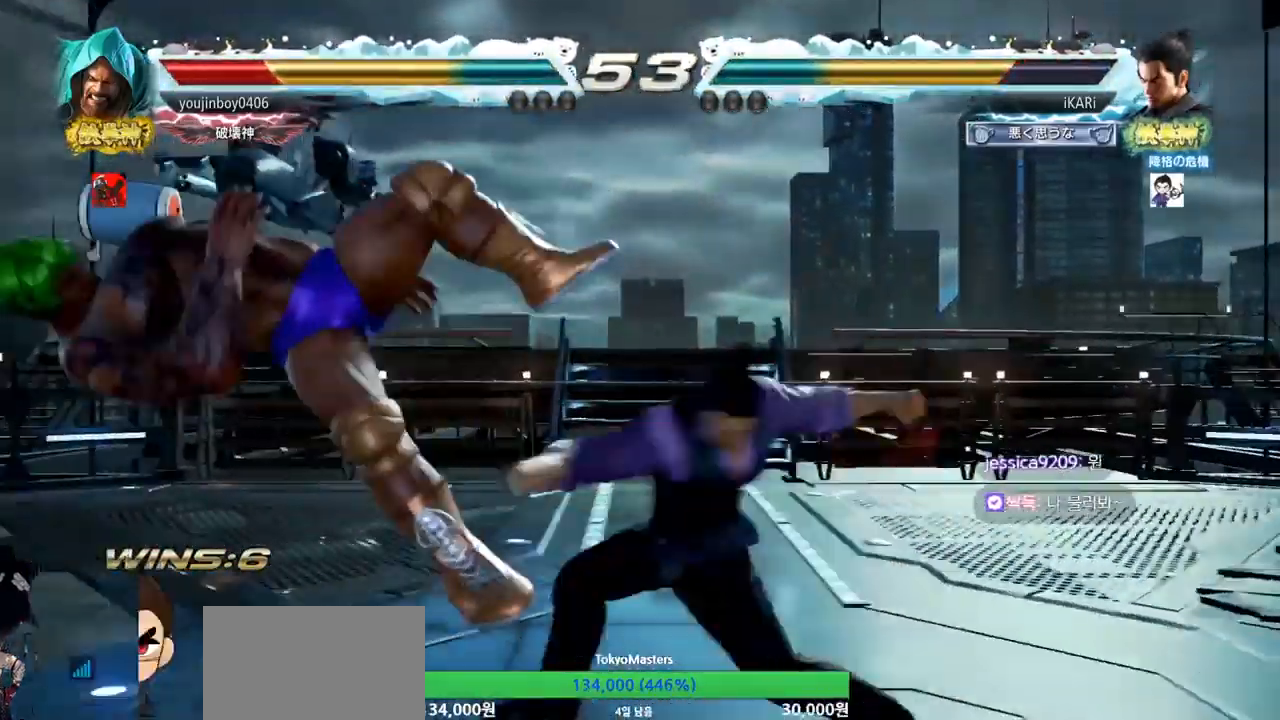
{"buttons": [], "left_stick": "center", "events": [[34, "TRIANGLE", "up"], [100, "TRIANGLE", "down"], [167, "left_stick", "center"], [200, "TRIANGLE", "up"]]}
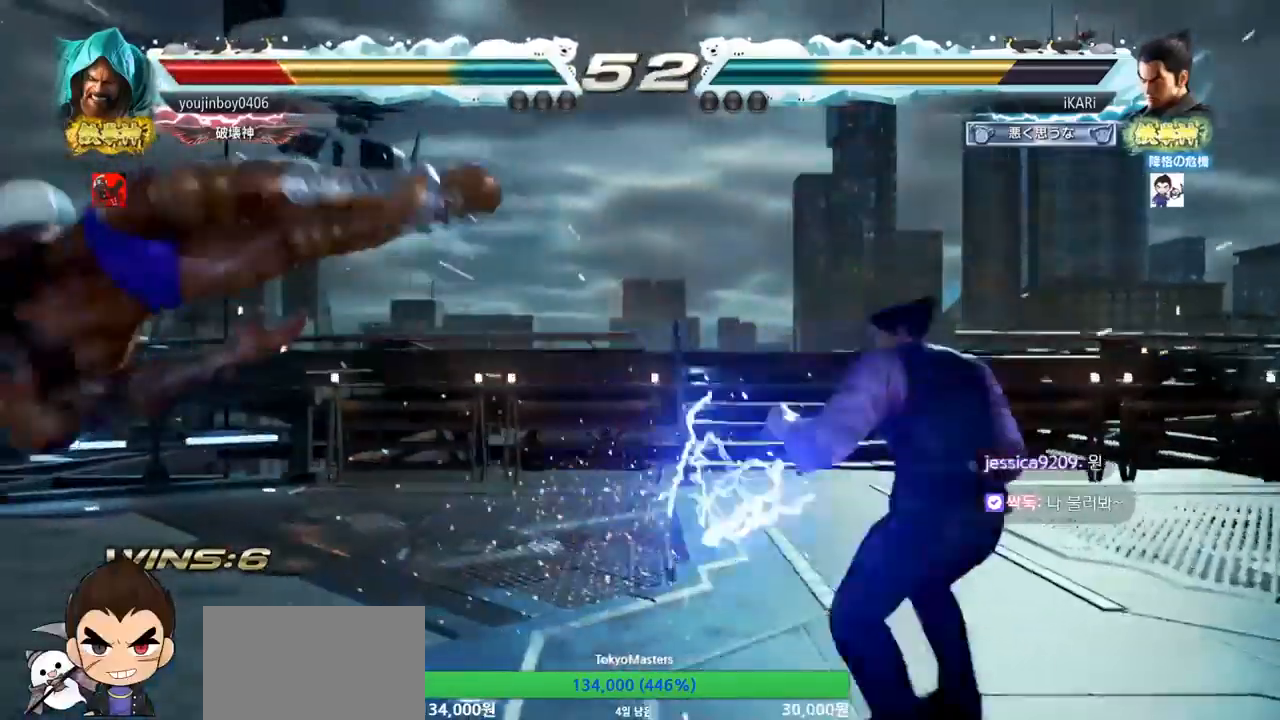
{"buttons": ["SQUARE"], "left_stick": "down-left", "events": [[33, "left_stick", "left"], [117, "left_stick", "down"], [250, "left_stick", "left"], [467, "left_stick", "down-left"], [484, "SQUARE", "down"]]}
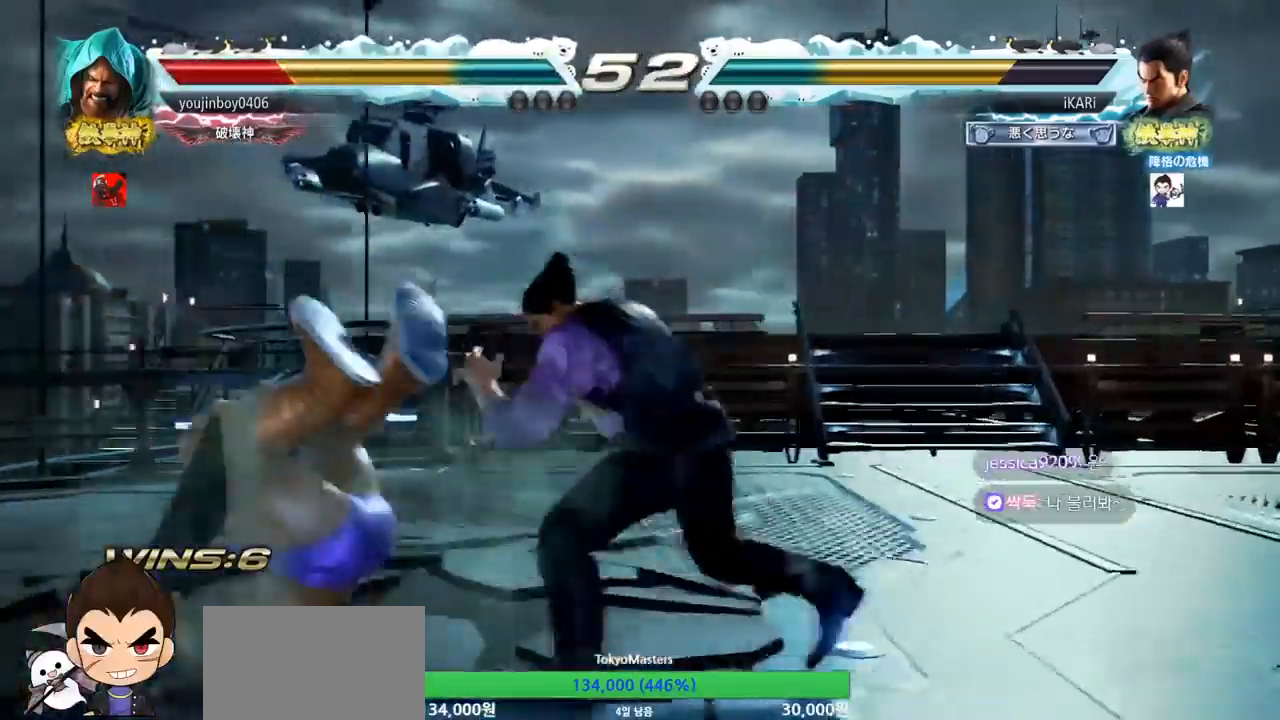
{"buttons": [], "left_stick": "left", "events": [[67, "SQUARE", "up"], [100, "left_stick", "left"], [250, "TRIANGLE", "down"], [317, "TRIANGLE", "up"]]}